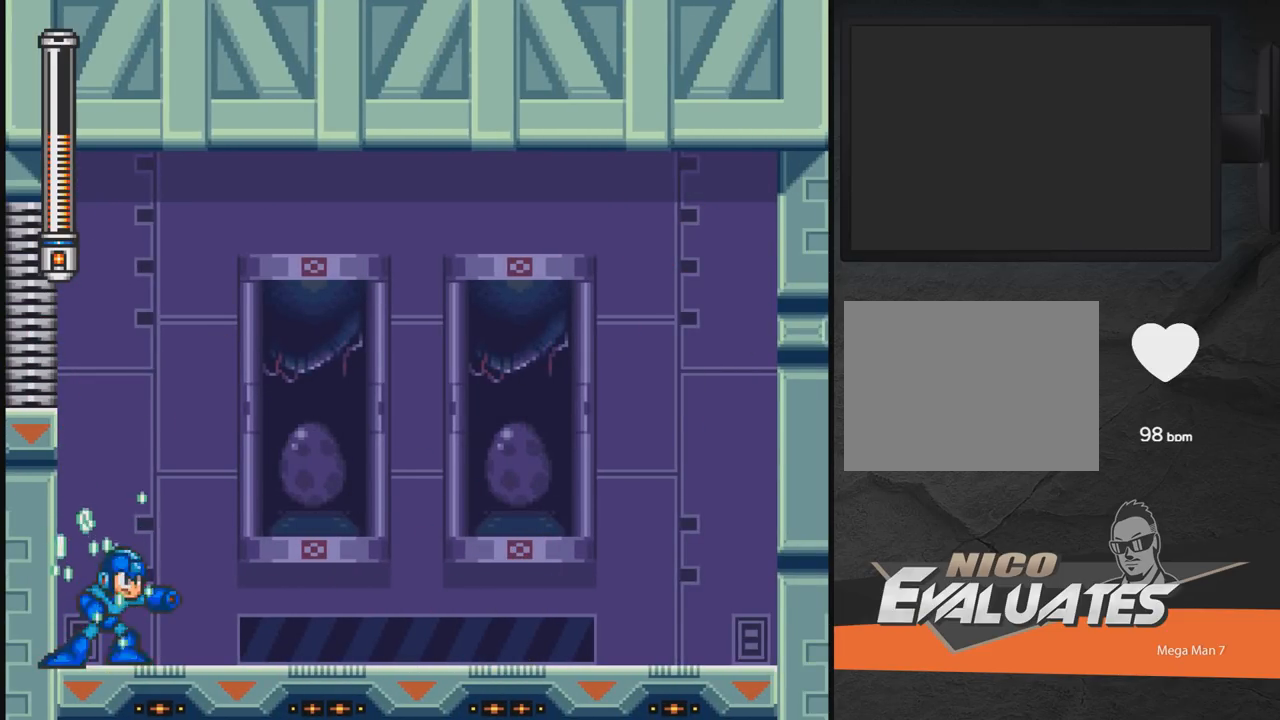
Gameplay with a controller (Xbox layout); each line is a JSON object with the inputs held at the frame after it. "events" lists button and stick changes between this image and that frame as [ms after this image, input, new state], when the widget could be followed in between. Not read: L2 R2 left_stick right_stick.
{"buttons": ["X"], "events": []}
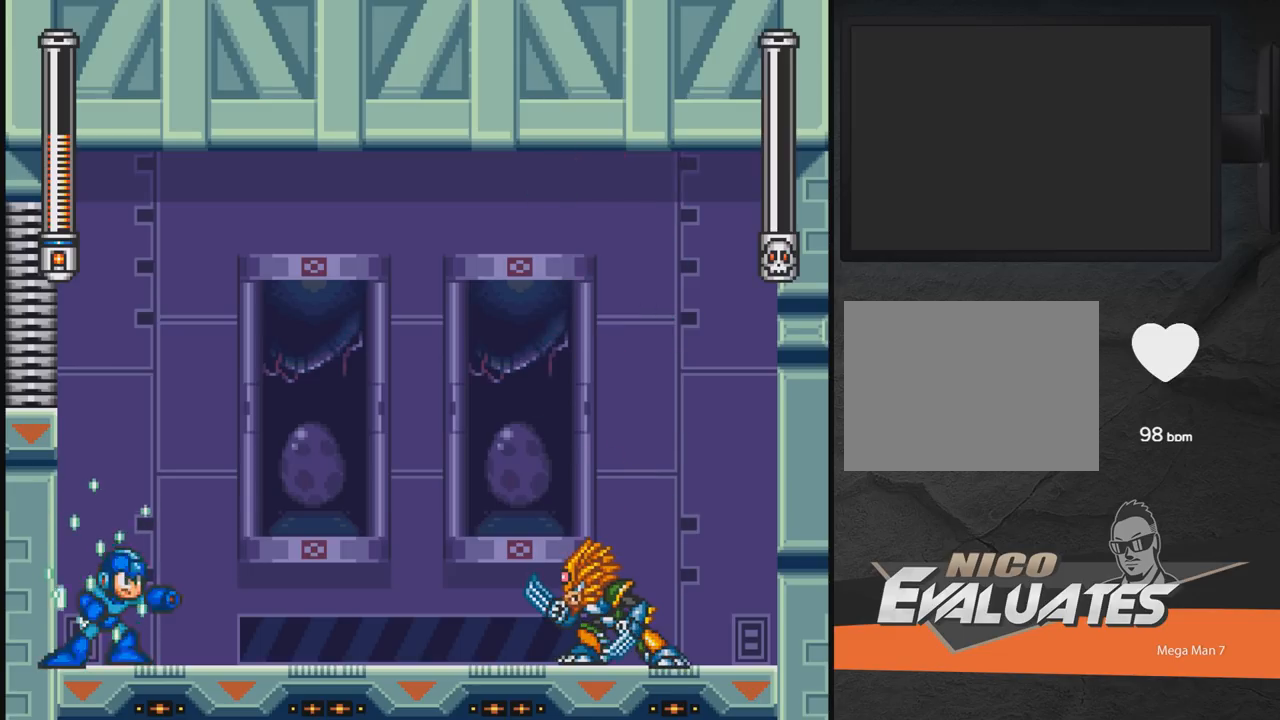
{"buttons": ["X"], "events": []}
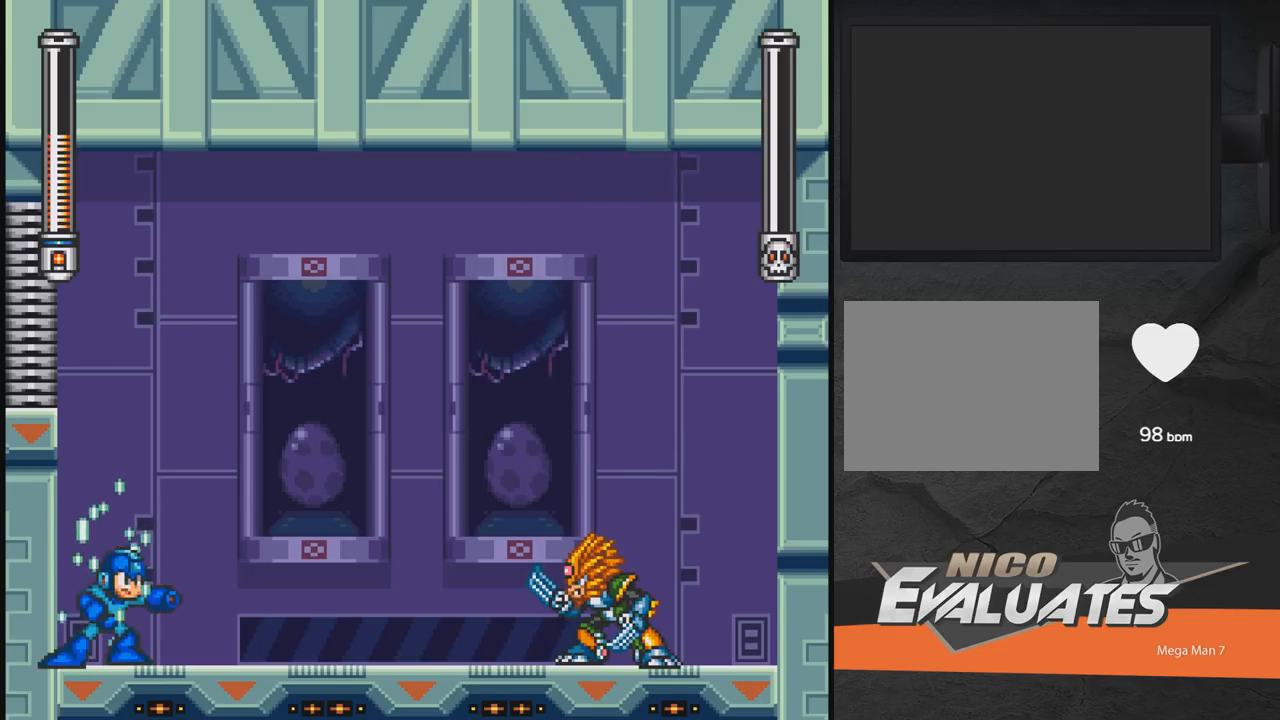
{"buttons": ["X"], "events": []}
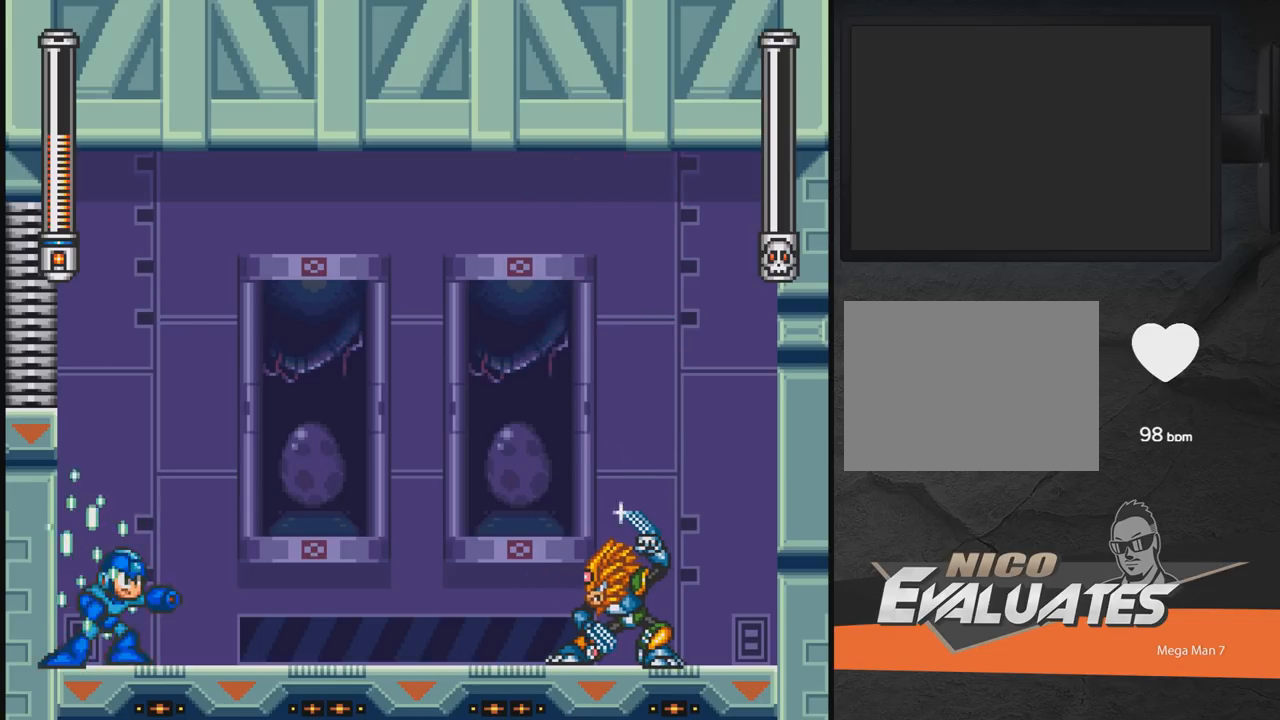
{"buttons": ["A", "X", "DPAD_LEFT"], "events": [[83, "A", "down"], [383, "DPAD_LEFT", "down"]]}
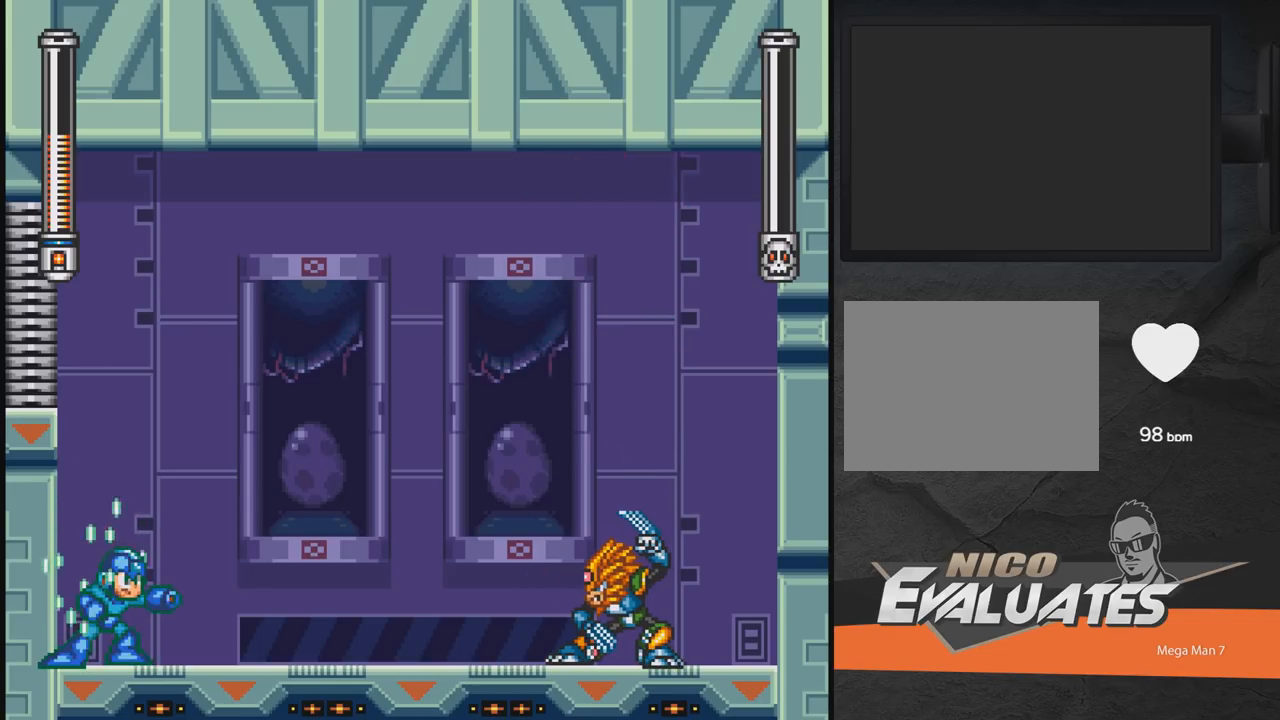
{"buttons": ["X", "DPAD_UP", "DPAD_LEFT"], "events": [[50, "A", "up"], [50, "DPAD_UP", "down"]]}
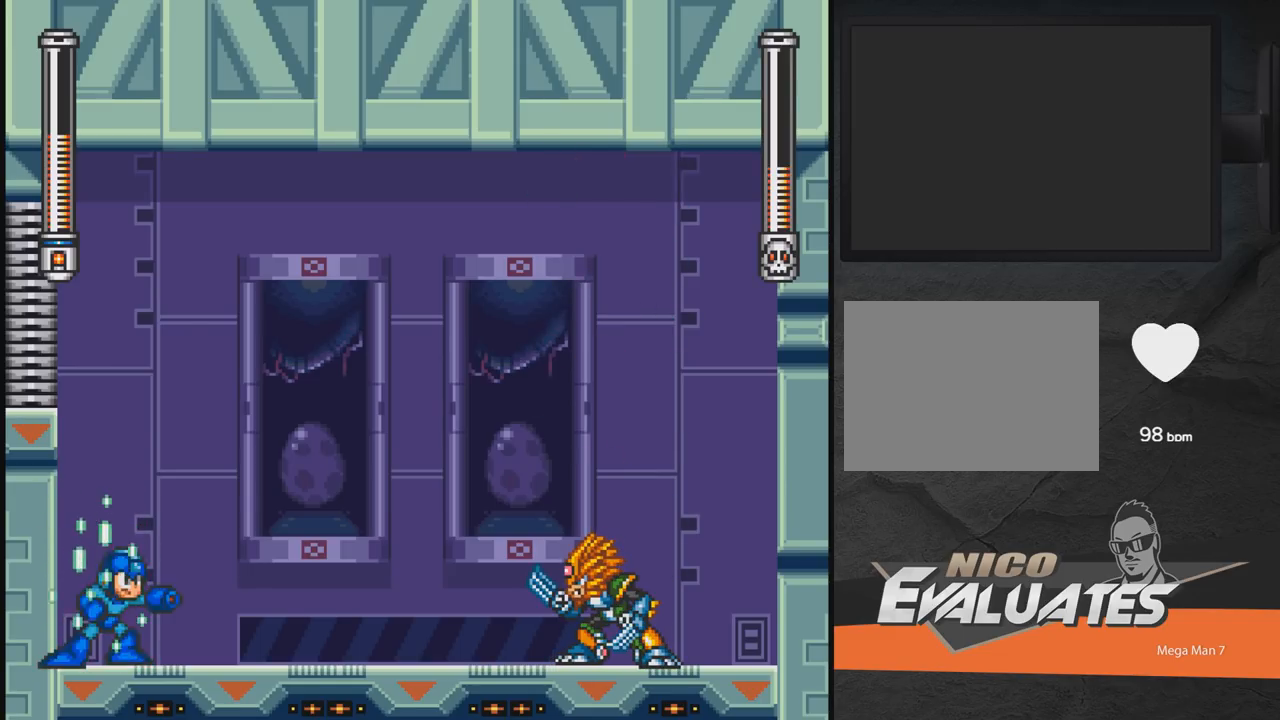
{"buttons": ["A", "X", "DPAD_RIGHT"], "events": [[17, "DPAD_LEFT", "up"], [17, "DPAD_UP", "up"], [300, "A", "down"], [467, "DPAD_RIGHT", "down"]]}
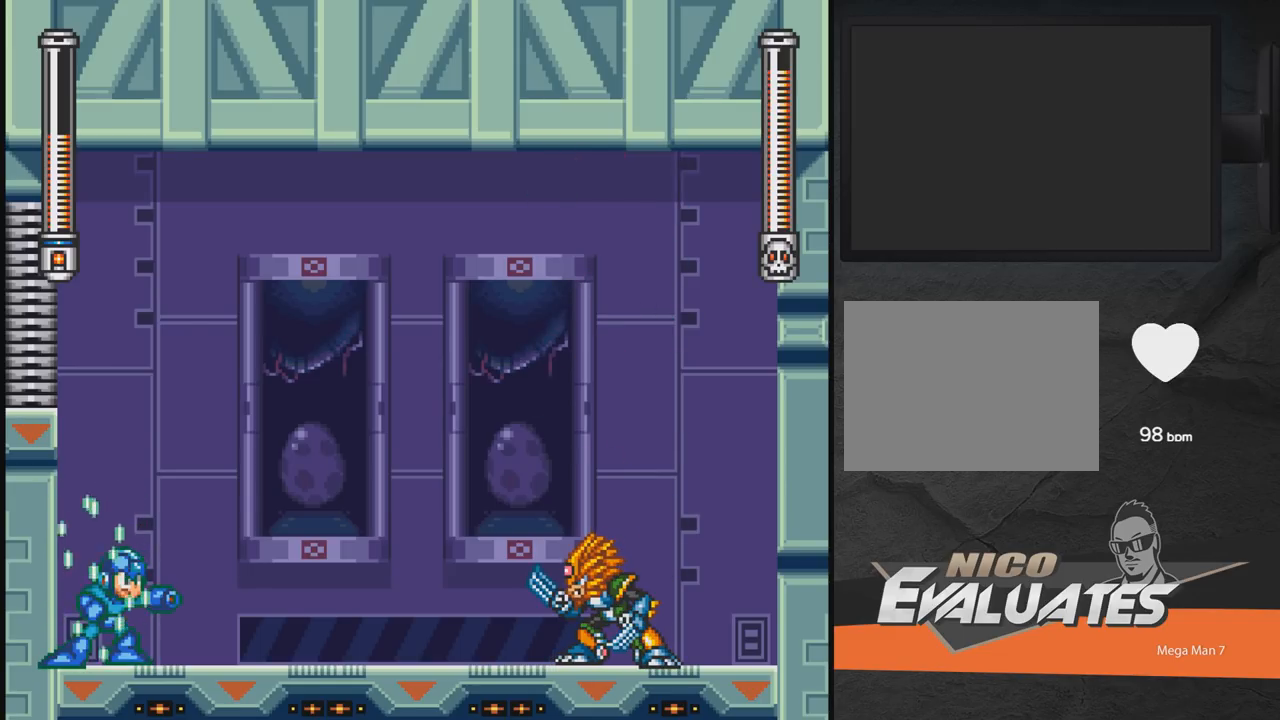
{"buttons": ["X", "DPAD_RIGHT"], "events": [[17, "A", "up"], [250, "A", "down"], [417, "A", "up"]]}
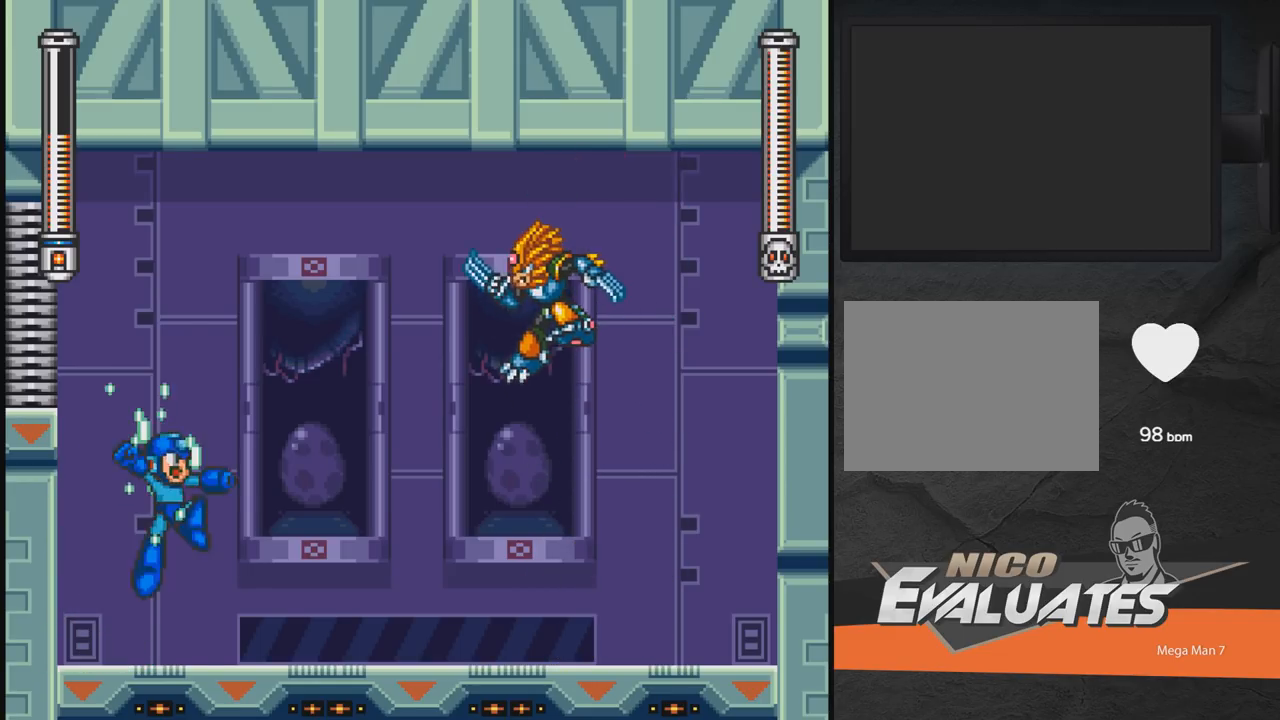
{"buttons": ["X"], "events": [[17, "DPAD_RIGHT", "up"], [117, "DPAD_LEFT", "down"], [267, "A", "down"], [267, "DPAD_LEFT", "up"], [317, "DPAD_RIGHT", "down"], [367, "A", "up"], [367, "X", "up"], [417, "DPAD_RIGHT", "up"], [417, "X", "down"]]}
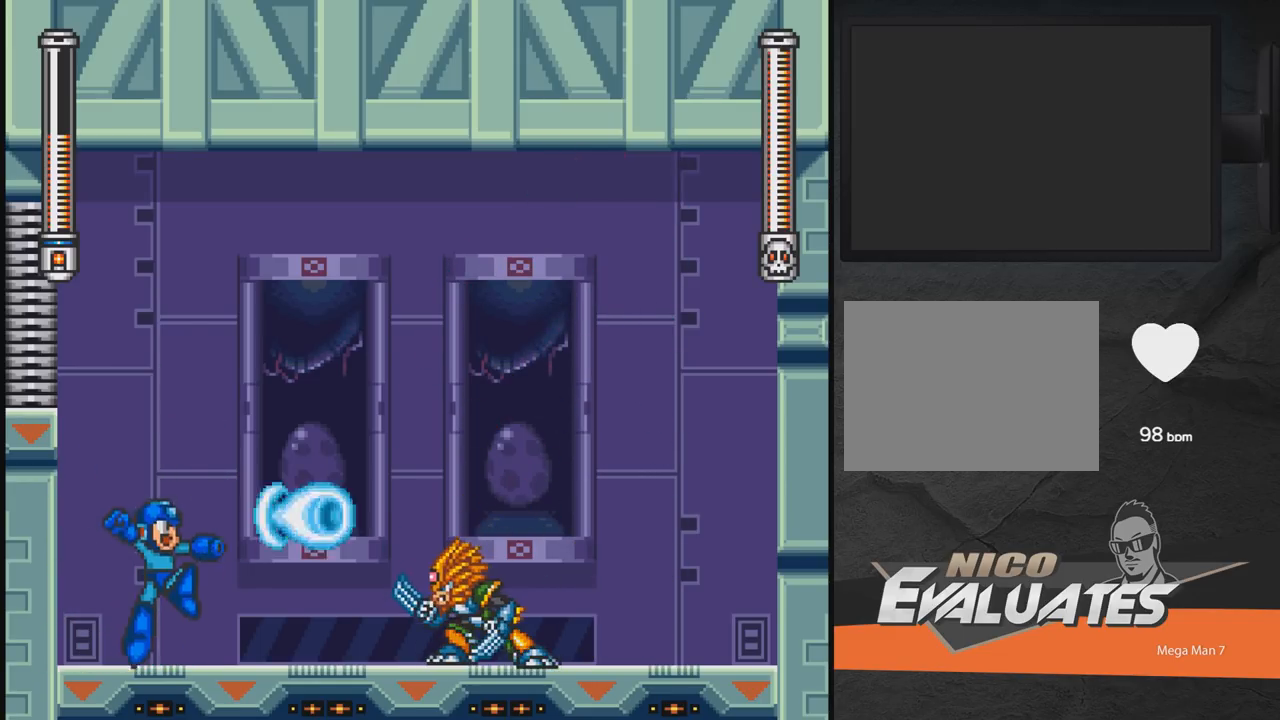
{"buttons": ["X", "DPAD_RIGHT"], "events": [[17, "DPAD_LEFT", "down"], [217, "DPAD_LEFT", "up"], [317, "DPAD_RIGHT", "down"]]}
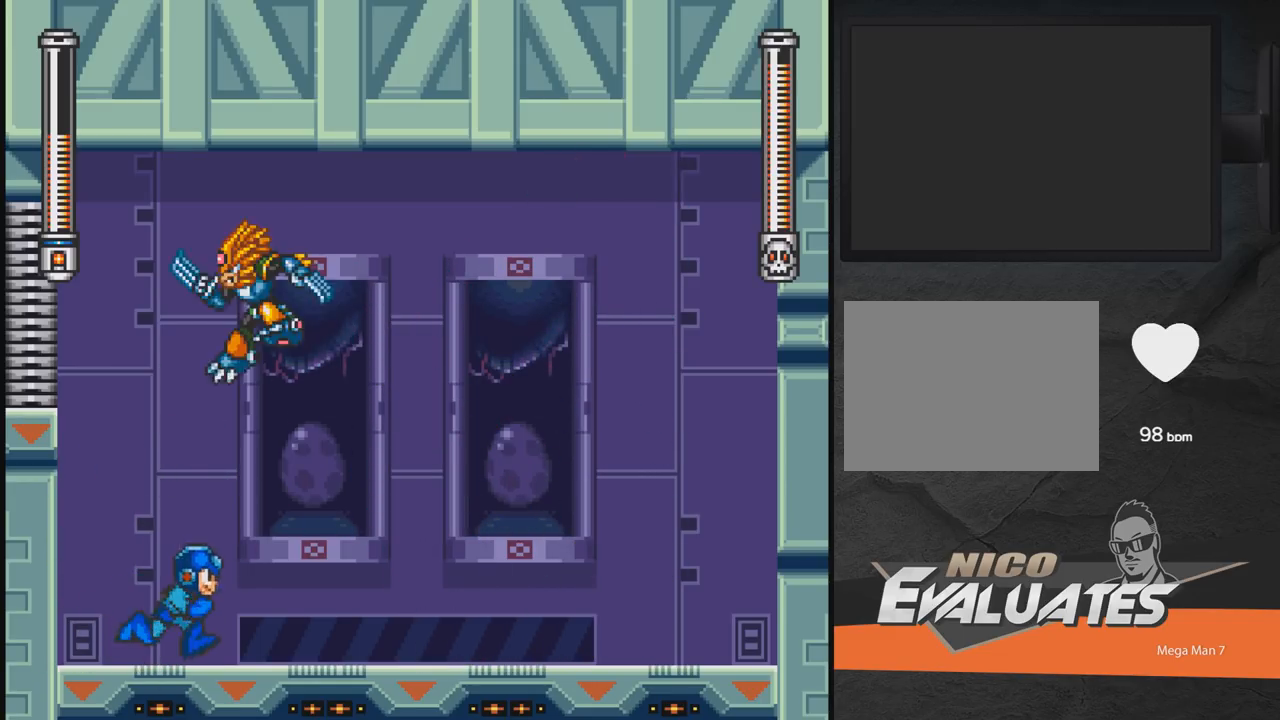
{"buttons": ["A", "X", "DPAD_RIGHT"], "events": [[17, "DPAD_DOWN", "down"], [67, "A", "down"], [367, "DPAD_DOWN", "up"]]}
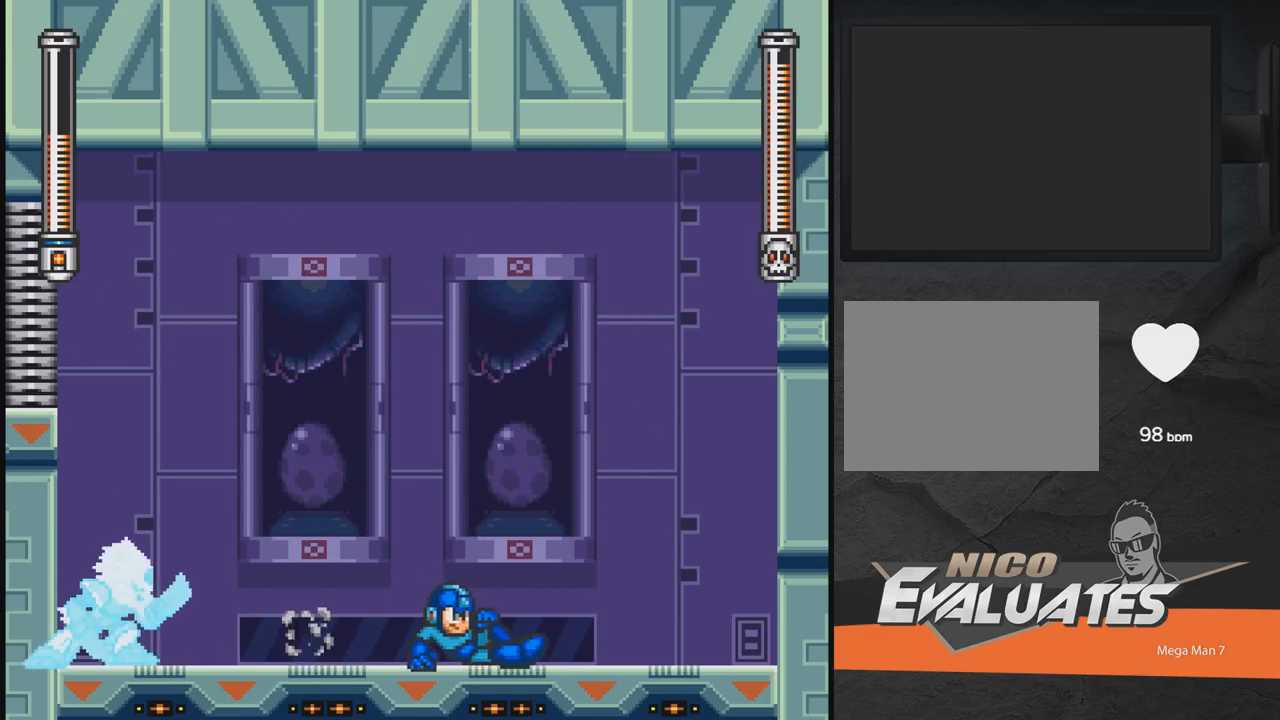
{"buttons": ["X", "DPAD_RIGHT"], "events": [[267, "A", "up"]]}
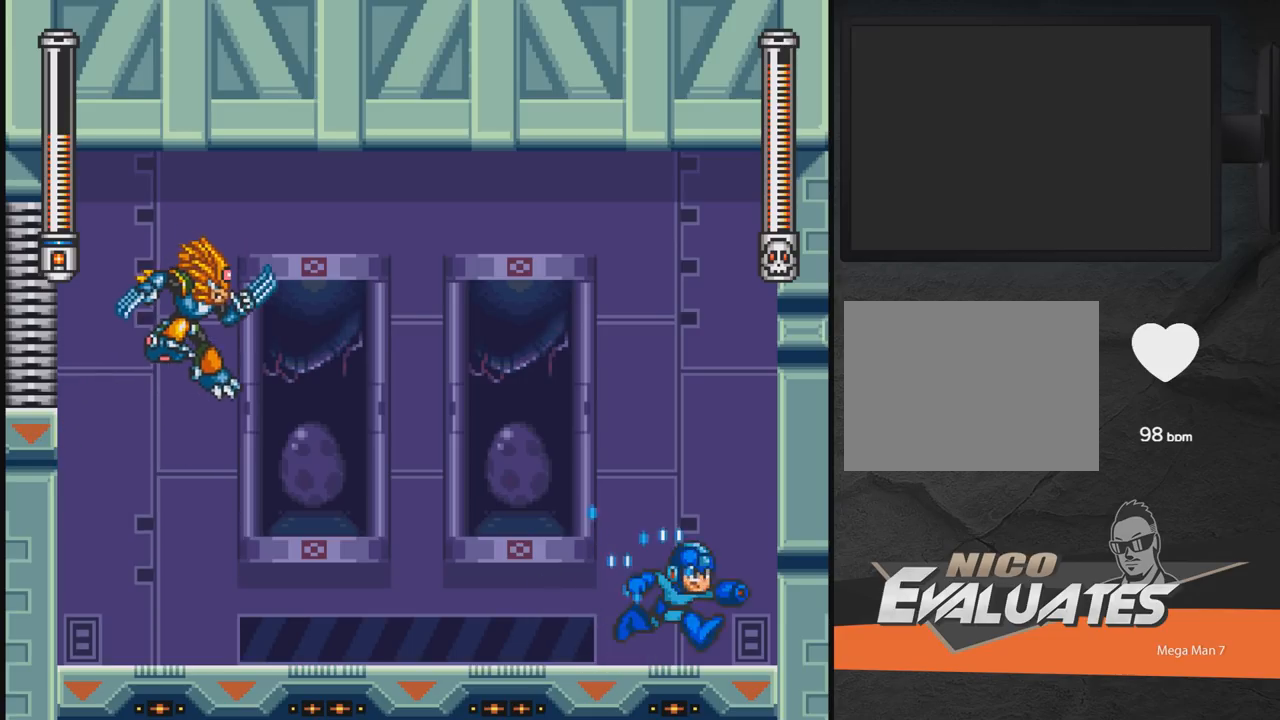
{"buttons": ["X"], "events": [[100, "DPAD_RIGHT", "up"], [167, "DPAD_LEFT", "down"], [317, "DPAD_LEFT", "up"]]}
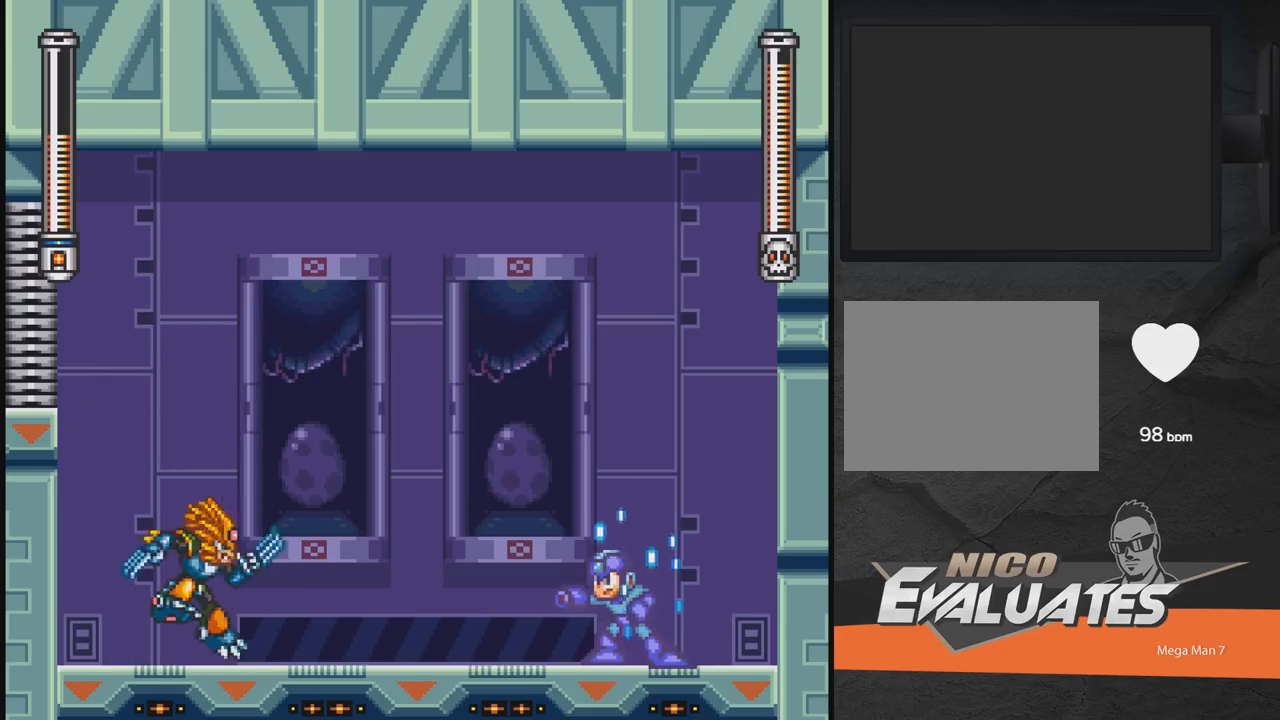
{"buttons": ["X", "DPAD_LEFT"], "events": [[117, "DPAD_RIGHT", "down"], [400, "DPAD_RIGHT", "up"], [467, "DPAD_LEFT", "down"]]}
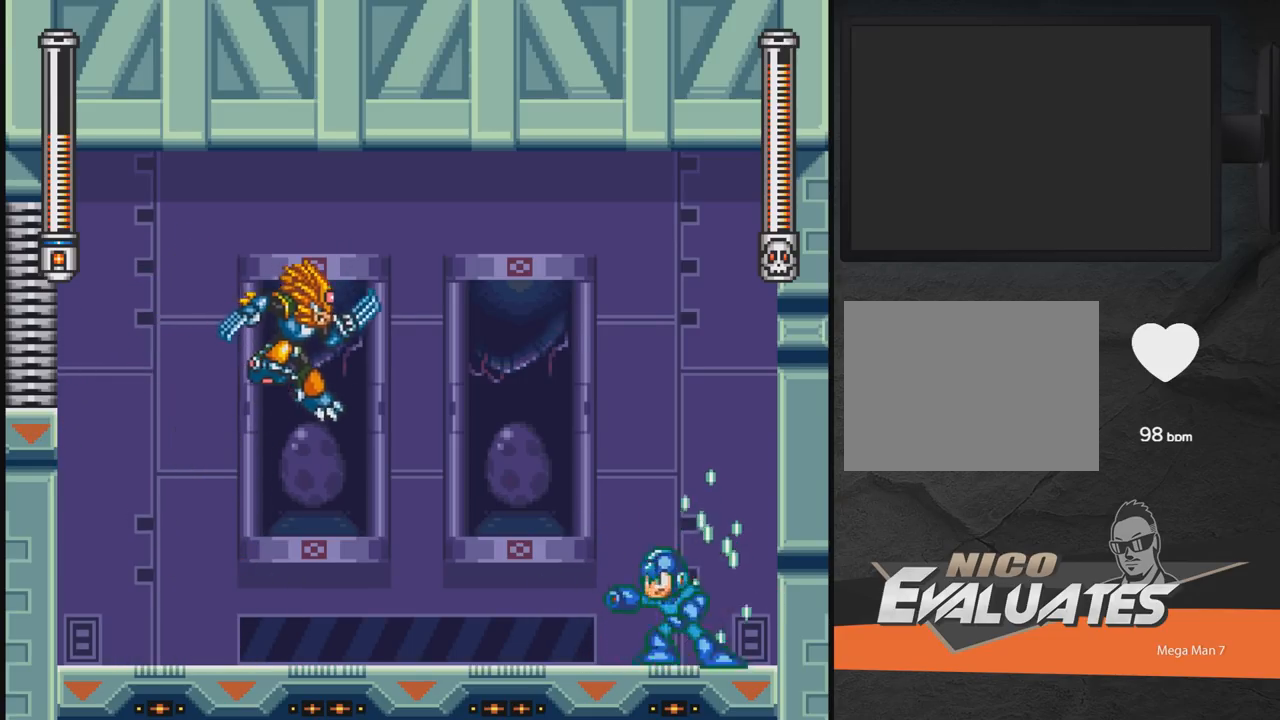
{"buttons": ["X"], "events": [[117, "DPAD_LEFT", "up"], [117, "X", "up"], [167, "X", "down"], [267, "DPAD_RIGHT", "down"], [467, "DPAD_RIGHT", "up"]]}
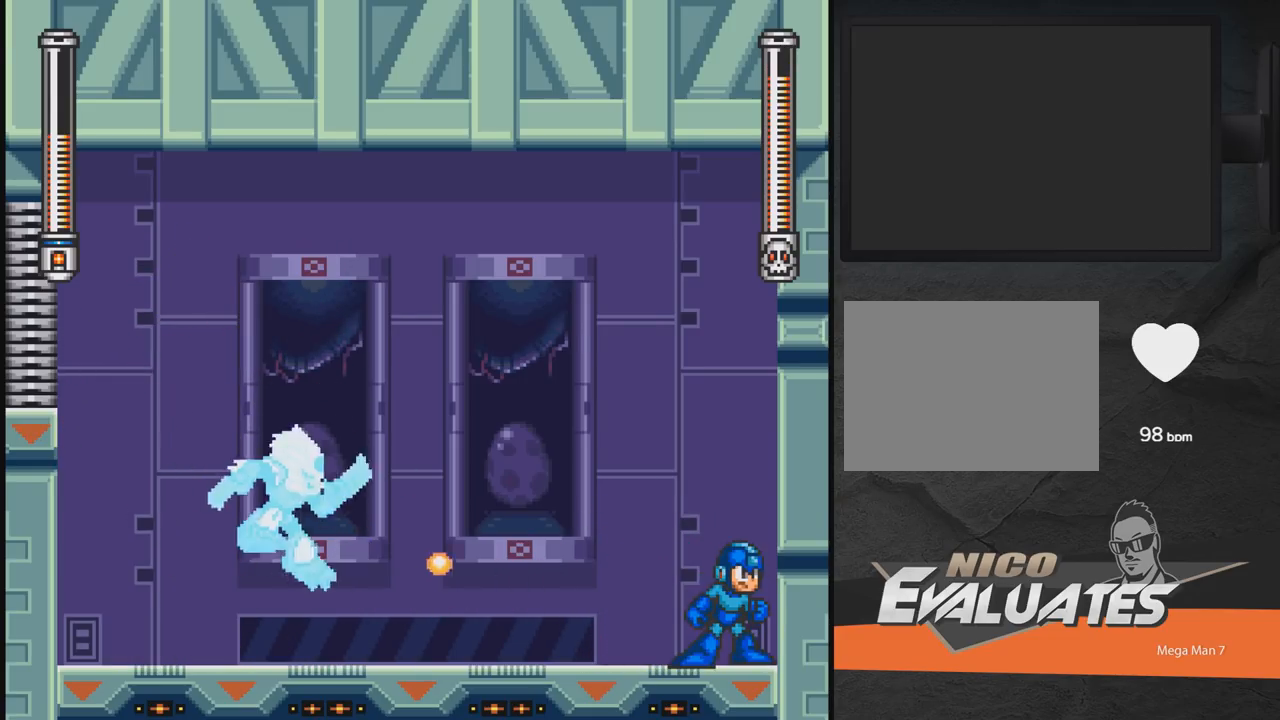
{"buttons": ["X"], "events": [[117, "DPAD_LEFT", "down"], [217, "DPAD_LEFT", "up"]]}
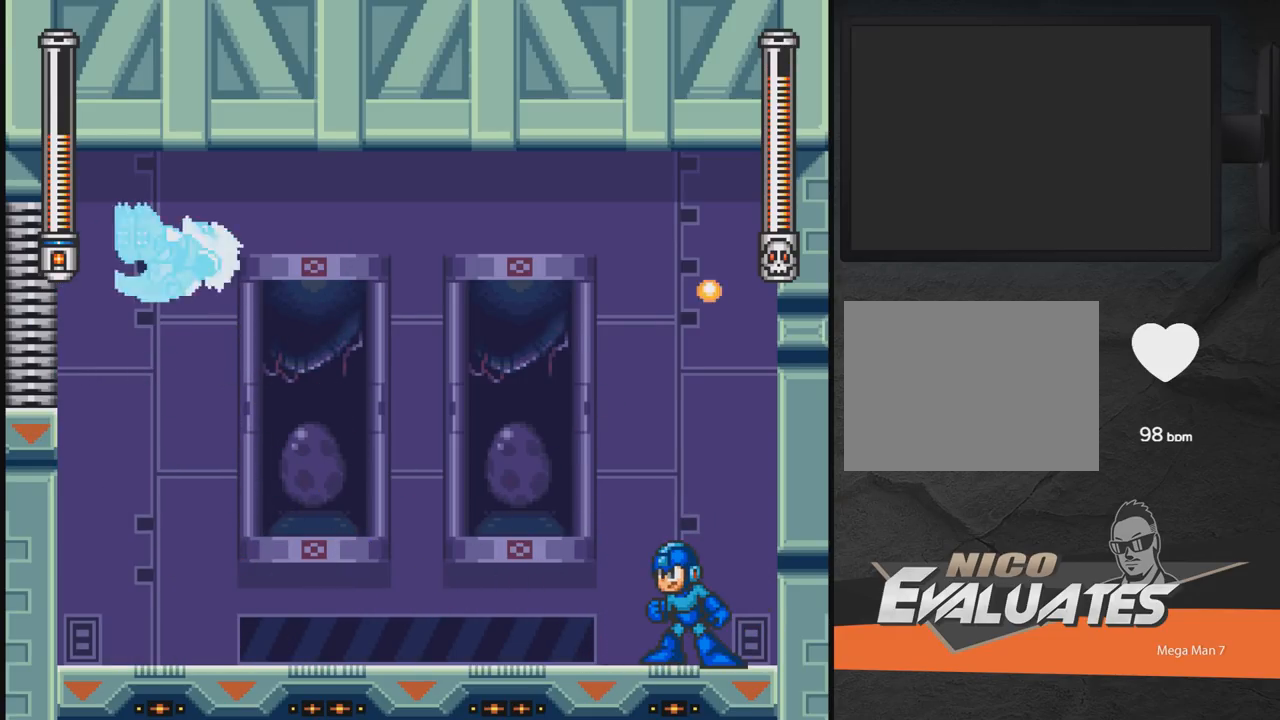
{"buttons": ["X", "DPAD_LEFT"], "events": [[50, "DPAD_LEFT", "down"]]}
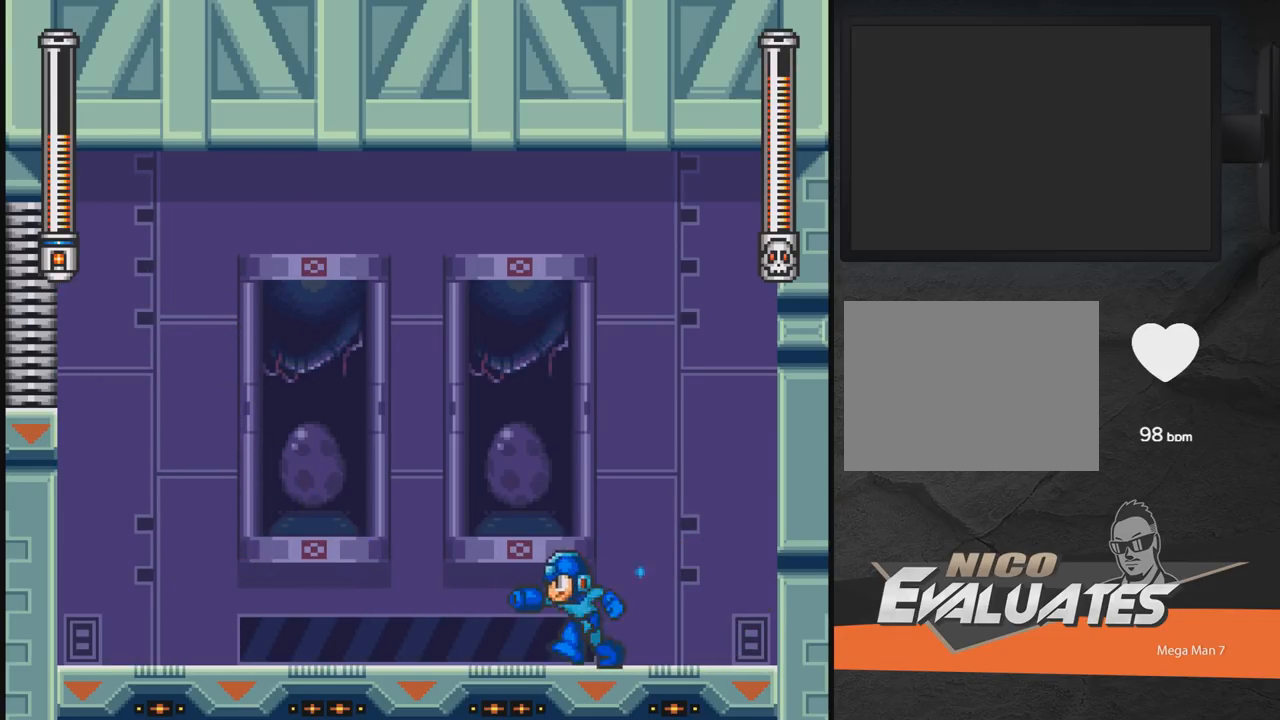
{"buttons": ["X", "DPAD_LEFT"], "events": [[250, "DPAD_DOWN", "down"], [367, "DPAD_DOWN", "up"]]}
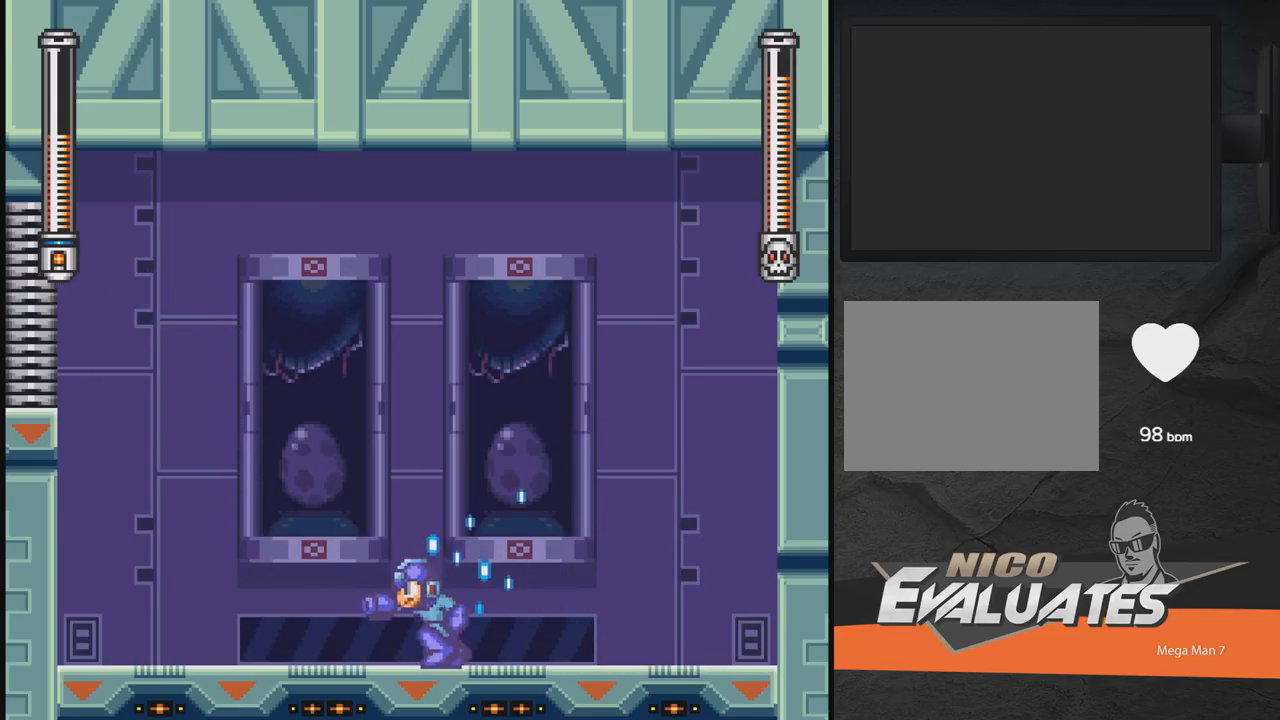
{"buttons": ["X", "DPAD_DOWN", "DPAD_RIGHT"], "events": [[150, "DPAD_DOWN", "down"], [150, "DPAD_LEFT", "up"], [217, "DPAD_RIGHT", "down"], [267, "DPAD_DOWN", "up"], [317, "DPAD_DOWN", "down"]]}
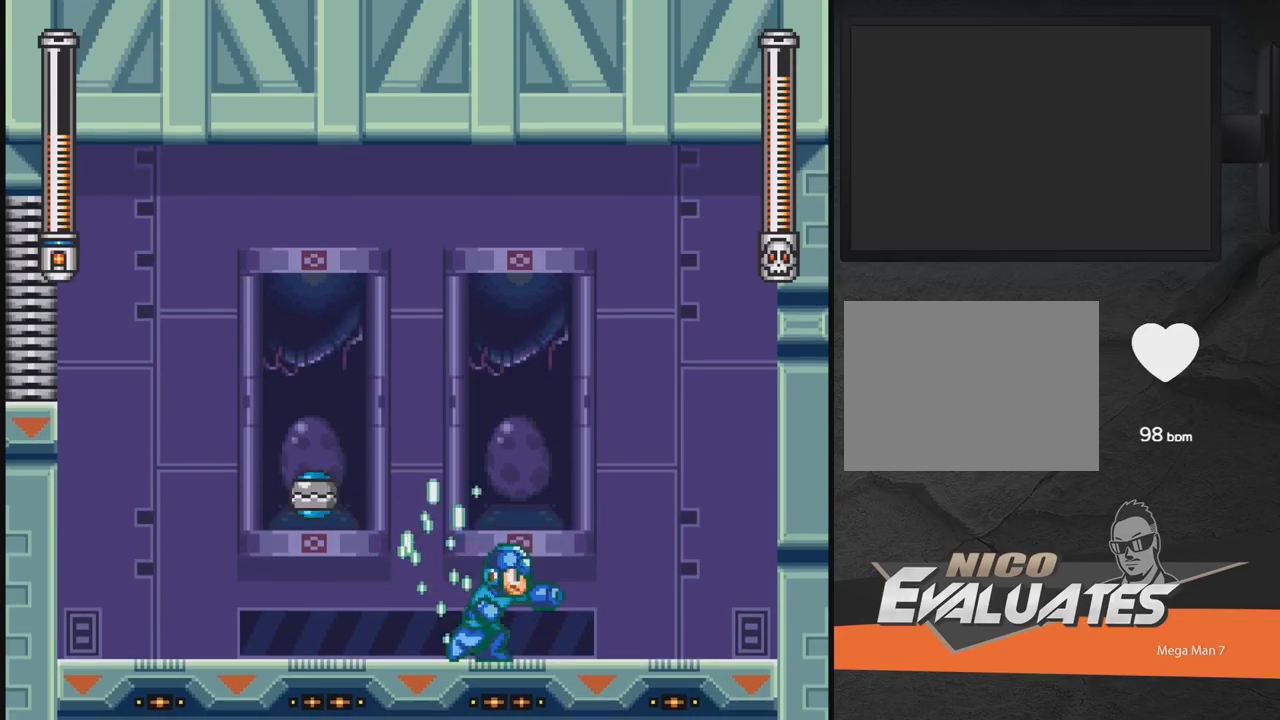
{"buttons": ["X", "DPAD_RIGHT"], "events": [[117, "DPAD_DOWN", "up"]]}
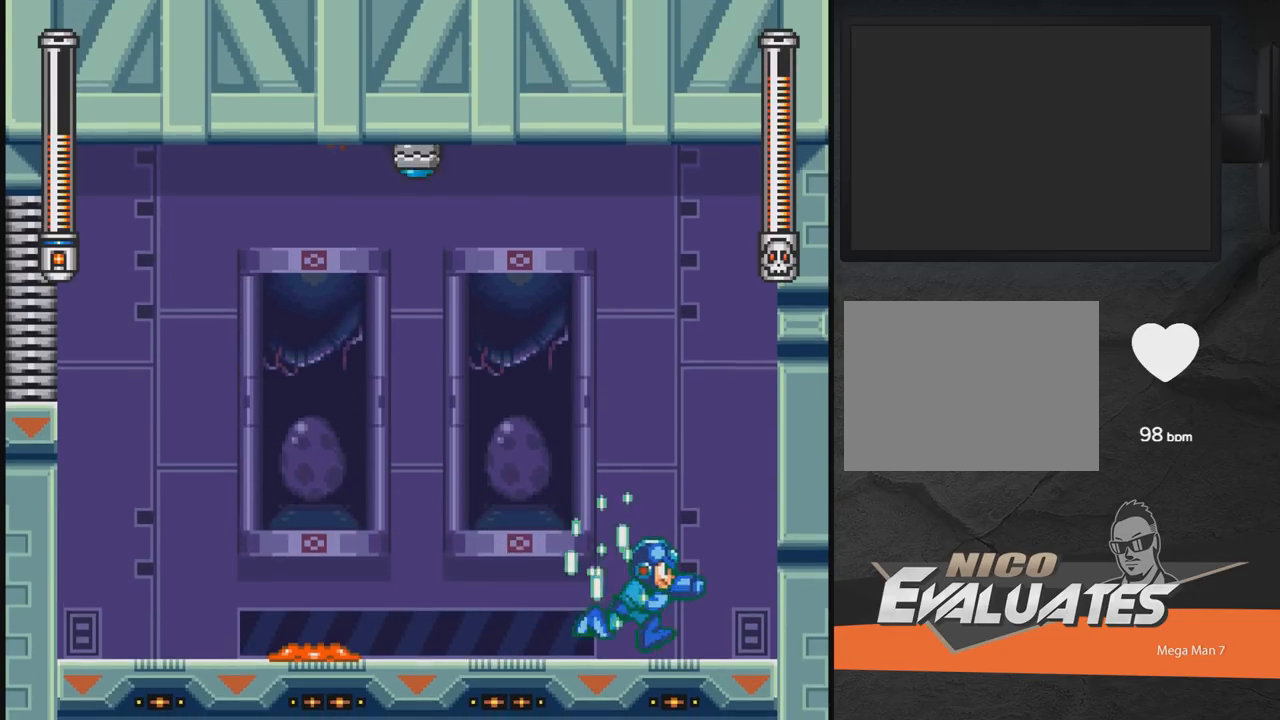
{"buttons": ["X", "DPAD_LEFT"], "events": [[200, "DPAD_RIGHT", "up"], [267, "DPAD_LEFT", "down"]]}
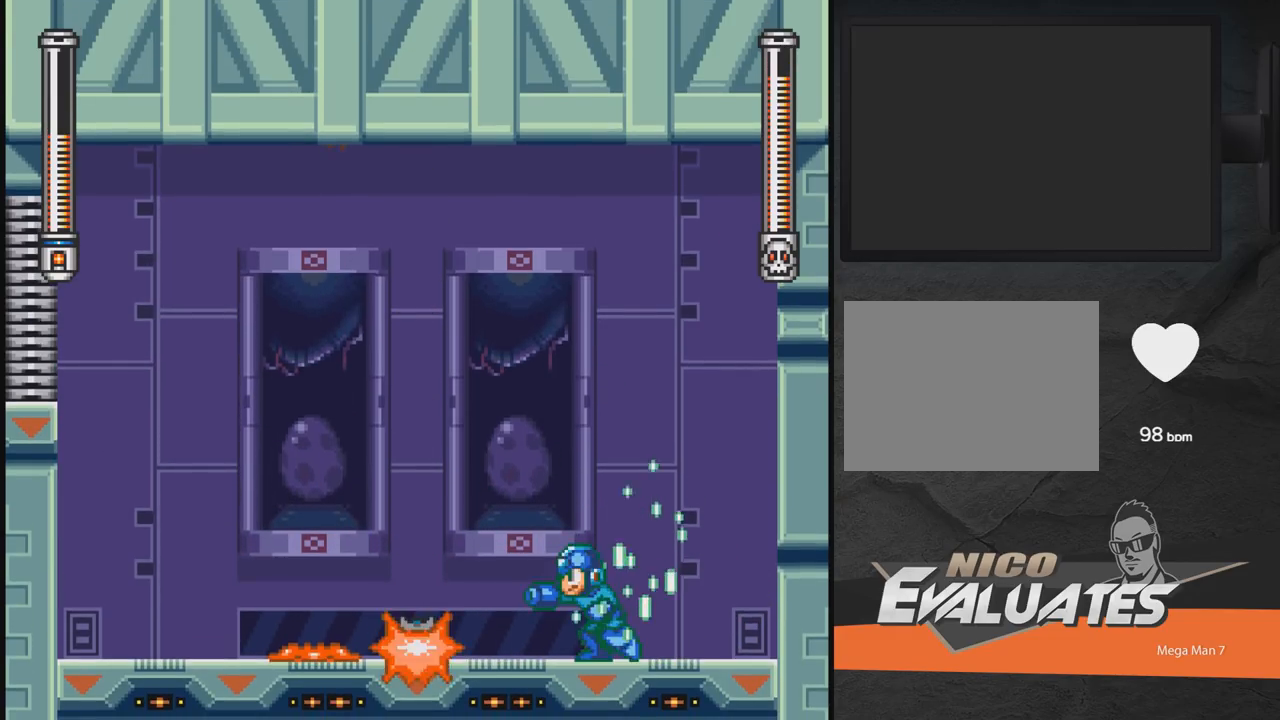
{"buttons": ["X", "DPAD_RIGHT"], "events": [[217, "DPAD_LEFT", "up"], [267, "DPAD_RIGHT", "down"]]}
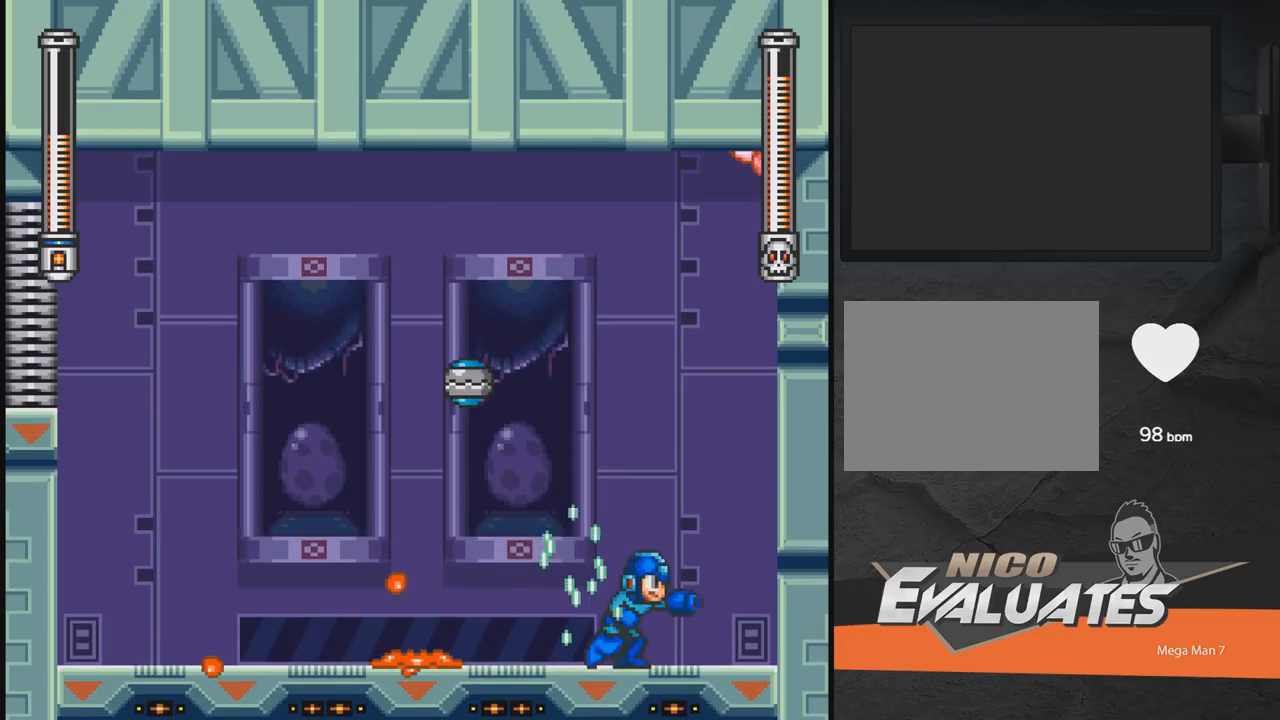
{"buttons": ["X", "DPAD_LEFT"], "events": [[350, "DPAD_RIGHT", "up"], [417, "DPAD_LEFT", "down"]]}
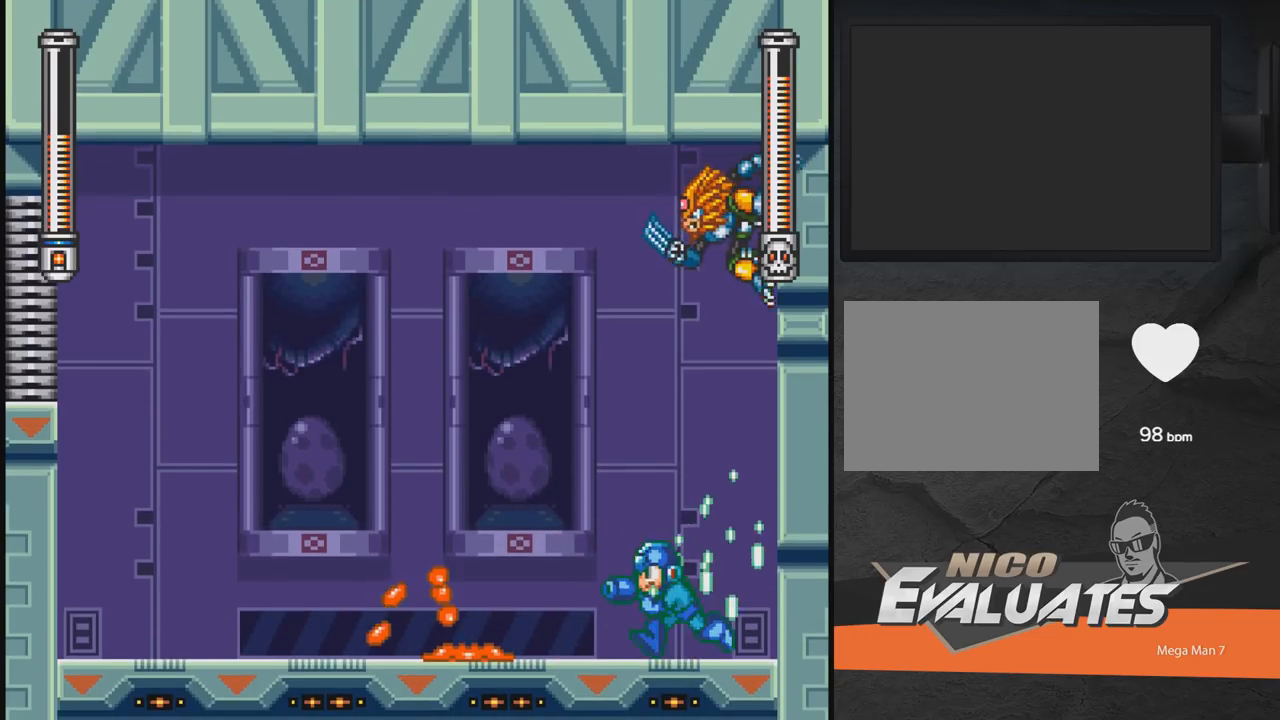
{"buttons": ["A", "X", "DPAD_LEFT"], "events": [[383, "A", "down"]]}
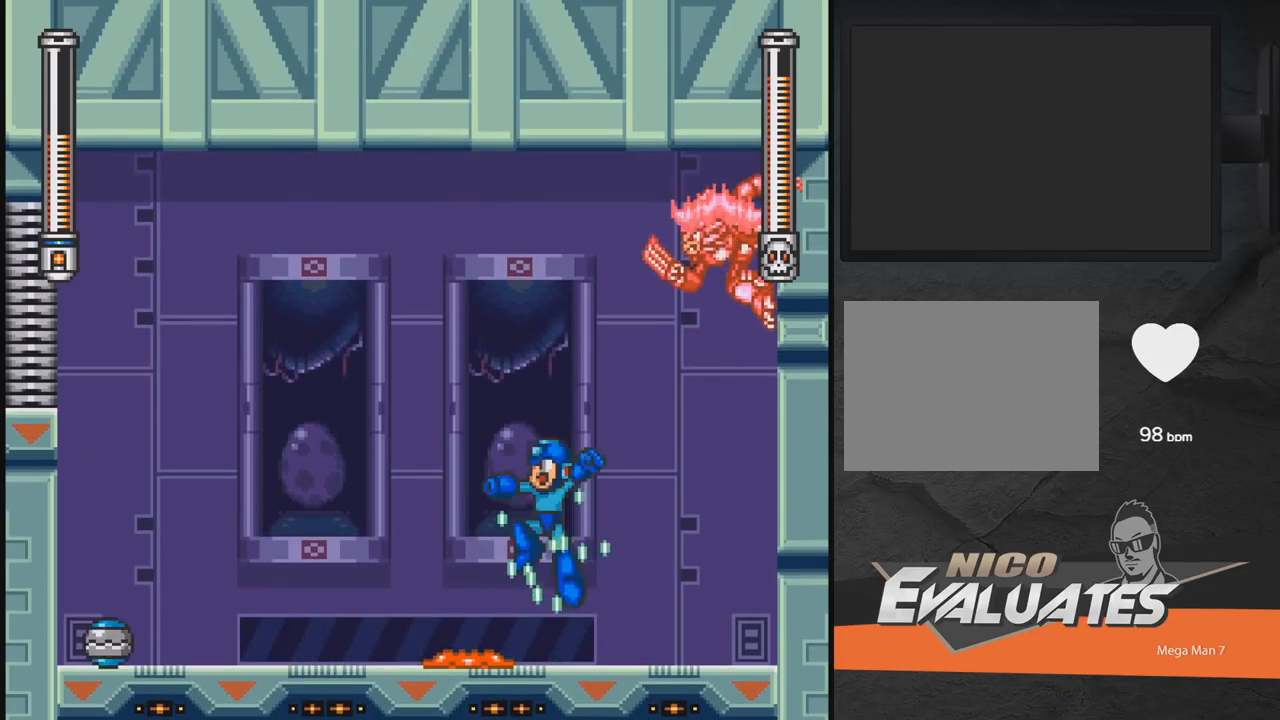
{"buttons": ["A", "X", "DPAD_LEFT"], "events": []}
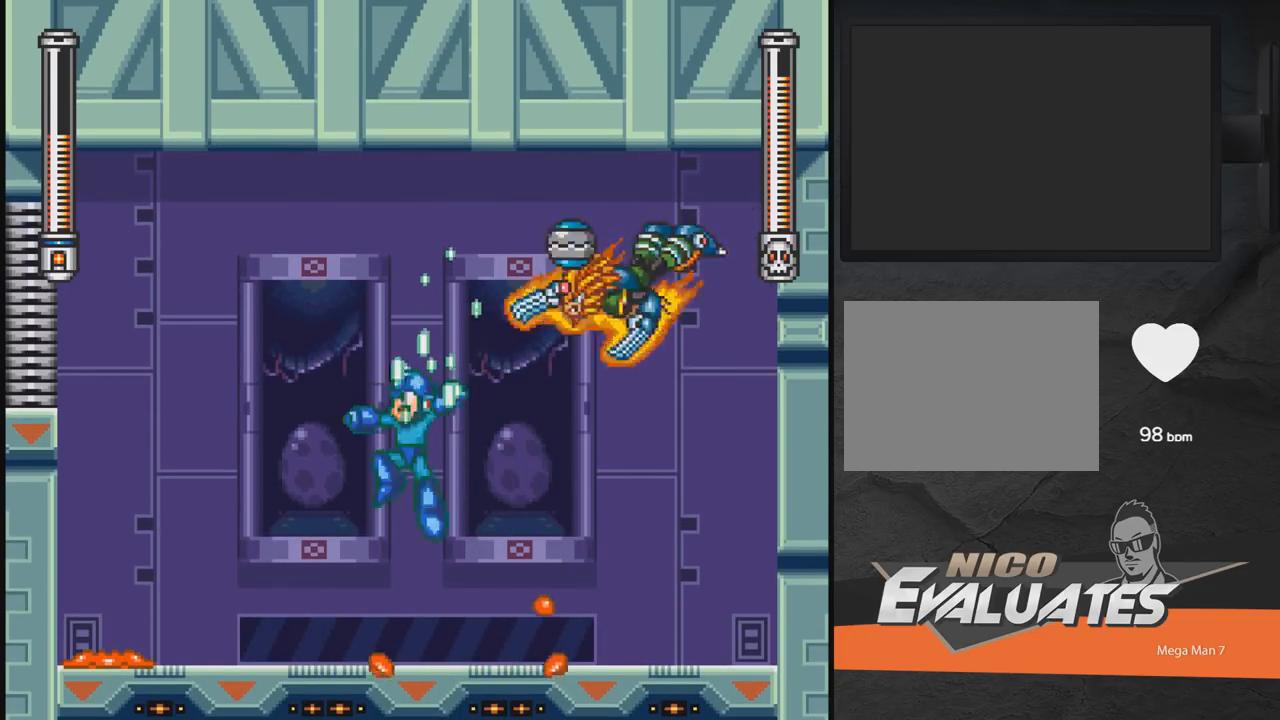
{"buttons": ["X", "DPAD_RIGHT"], "events": [[167, "A", "up"], [417, "DPAD_LEFT", "up"], [483, "DPAD_RIGHT", "down"]]}
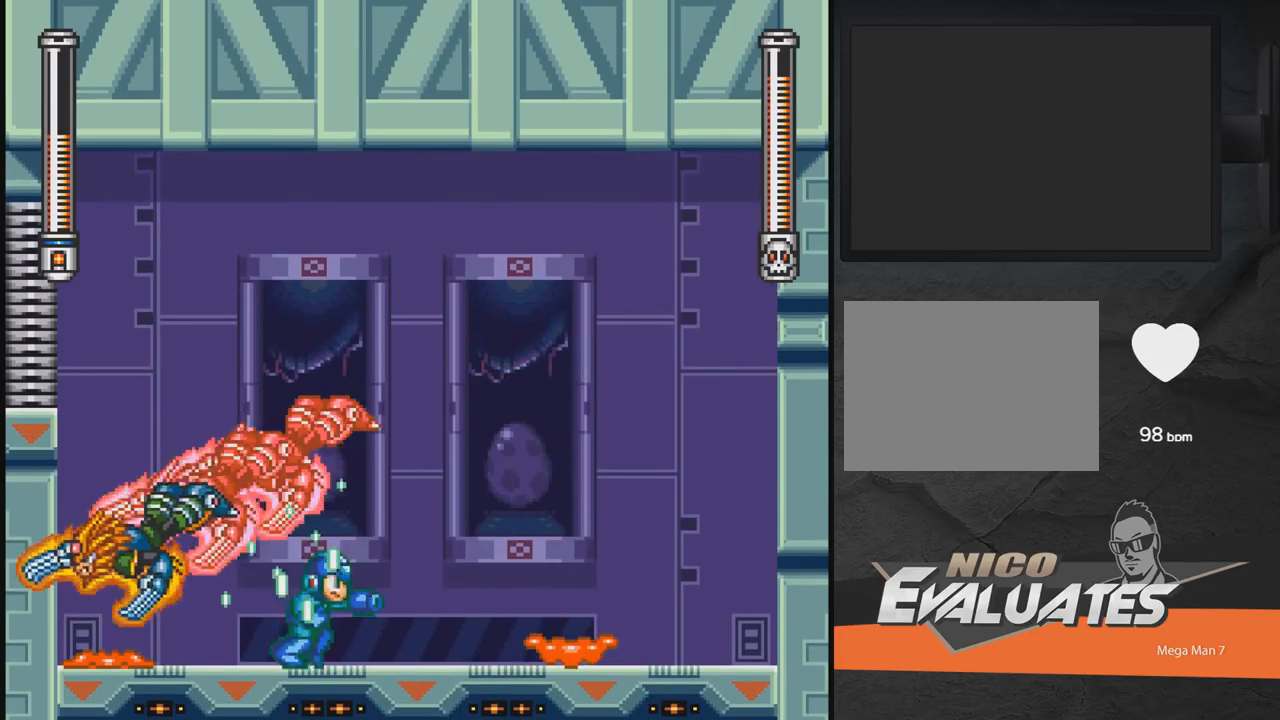
{"buttons": ["X", "DPAD_RIGHT"], "events": [[217, "DPAD_RIGHT", "up"], [283, "A", "down"], [283, "DPAD_LEFT", "down"], [333, "A", "up"], [333, "DPAD_LEFT", "up"], [333, "X", "up"], [433, "DPAD_RIGHT", "down"], [433, "X", "down"]]}
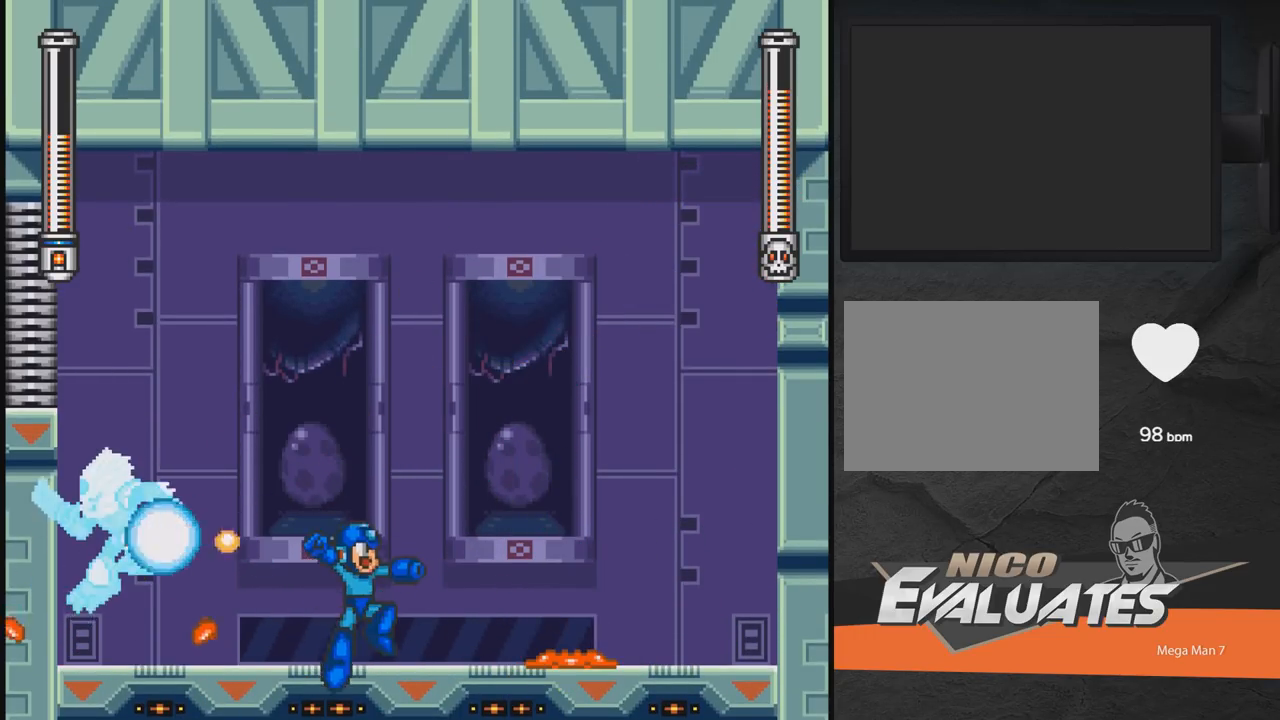
{"buttons": ["A", "X", "DPAD_RIGHT"], "events": [[383, "A", "down"]]}
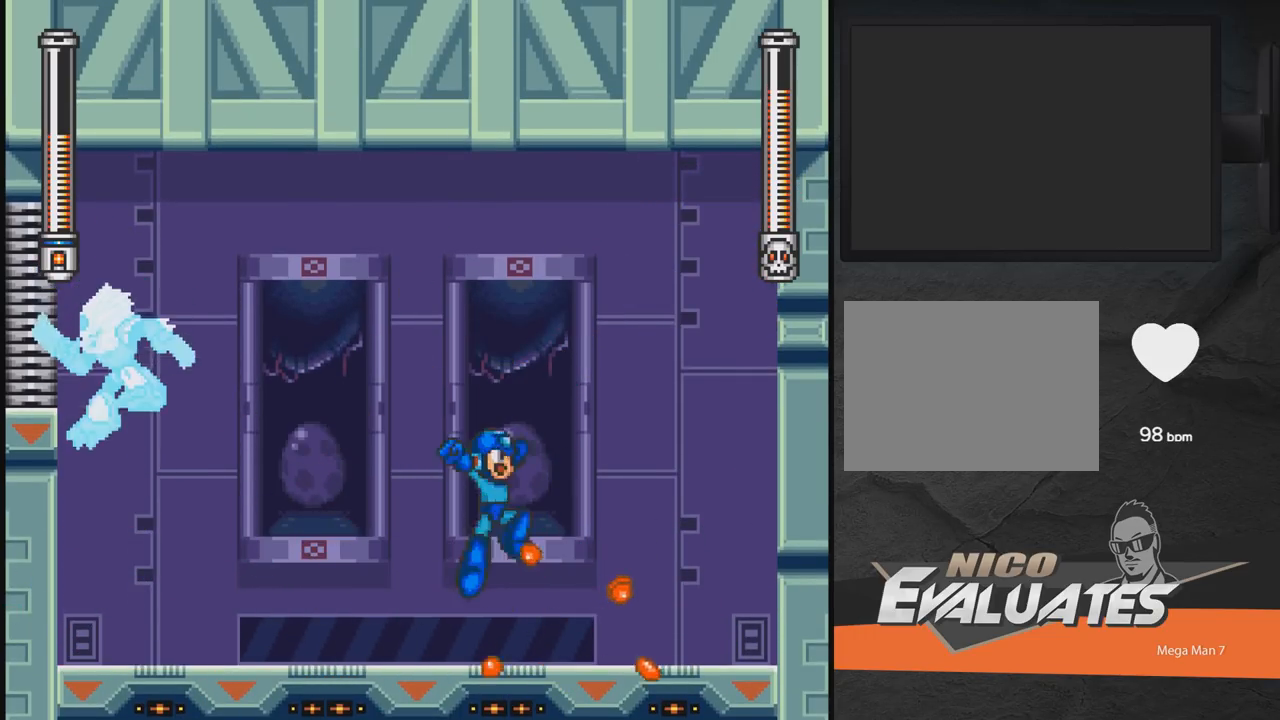
{"buttons": ["A", "X", "DPAD_RIGHT"], "events": []}
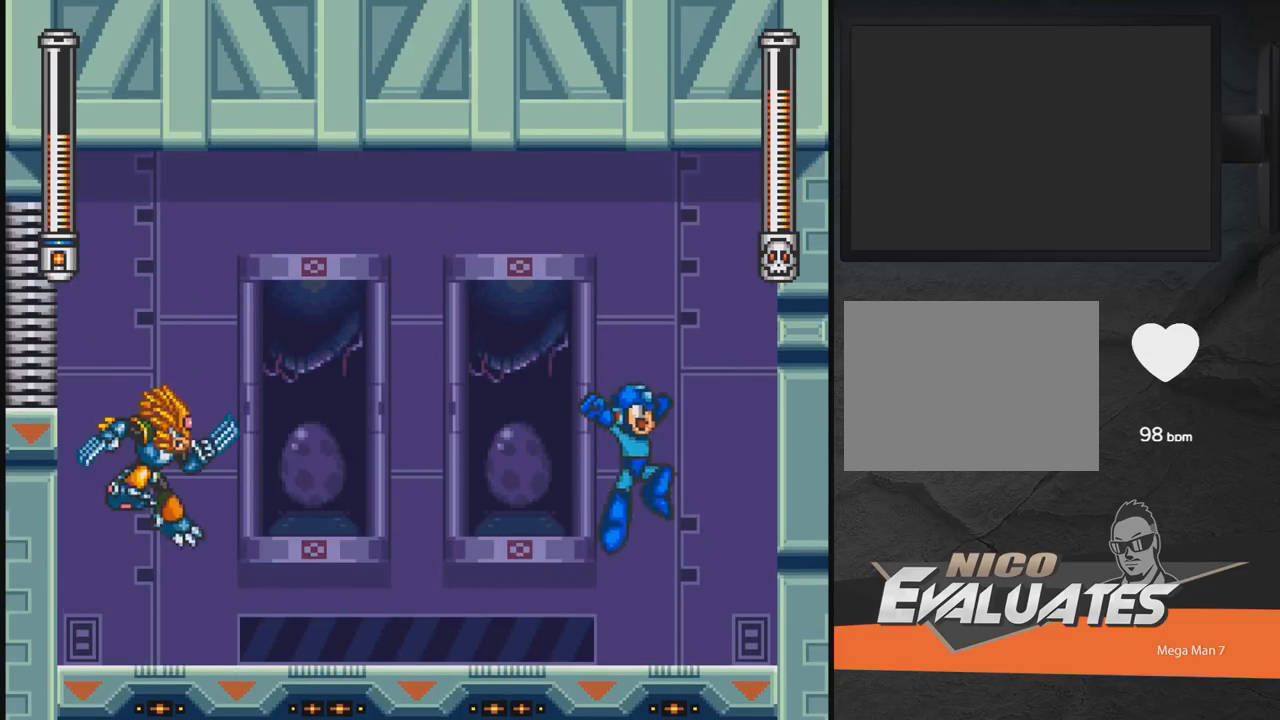
{"buttons": ["X", "DPAD_DOWN"], "events": [[233, "DPAD_RIGHT", "up"], [283, "A", "up"], [333, "DPAD_LEFT", "down"], [483, "DPAD_DOWN", "down"], [483, "DPAD_LEFT", "up"]]}
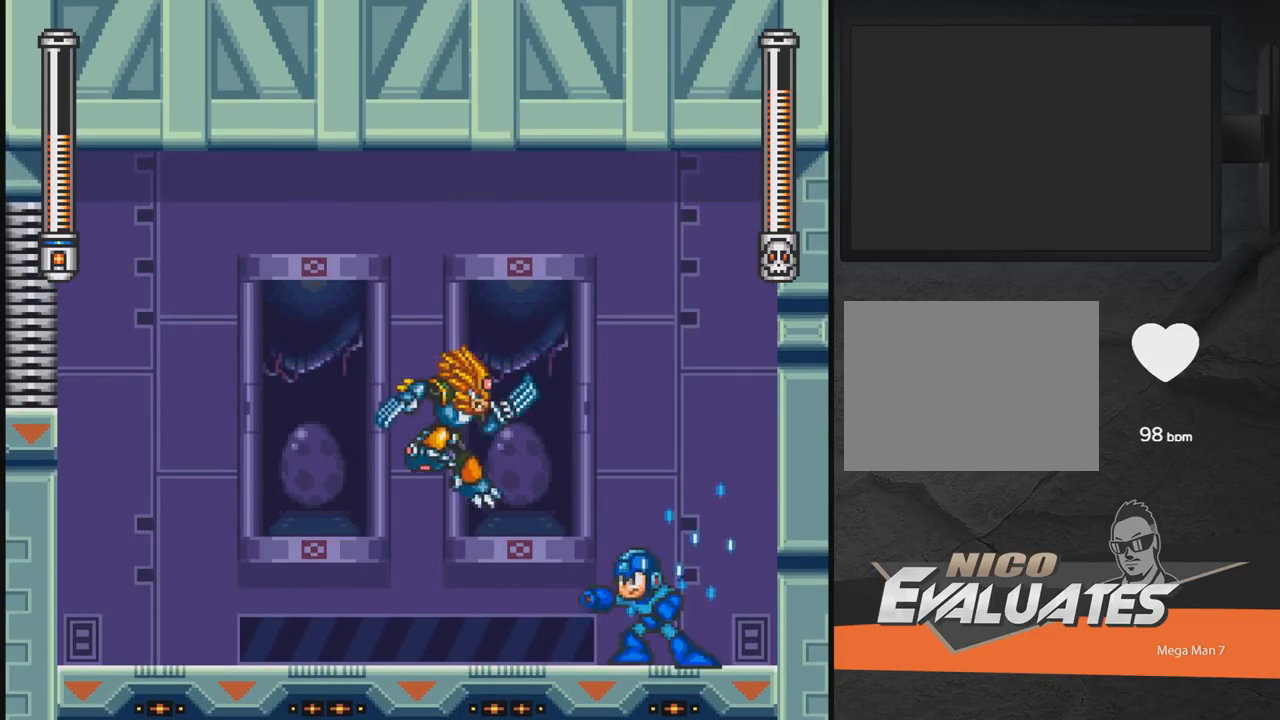
{"buttons": ["X"], "events": [[33, "DPAD_DOWN", "up"], [33, "DPAD_RIGHT", "down"], [333, "DPAD_LEFT", "down"], [333, "DPAD_RIGHT", "up"], [433, "DPAD_LEFT", "up"]]}